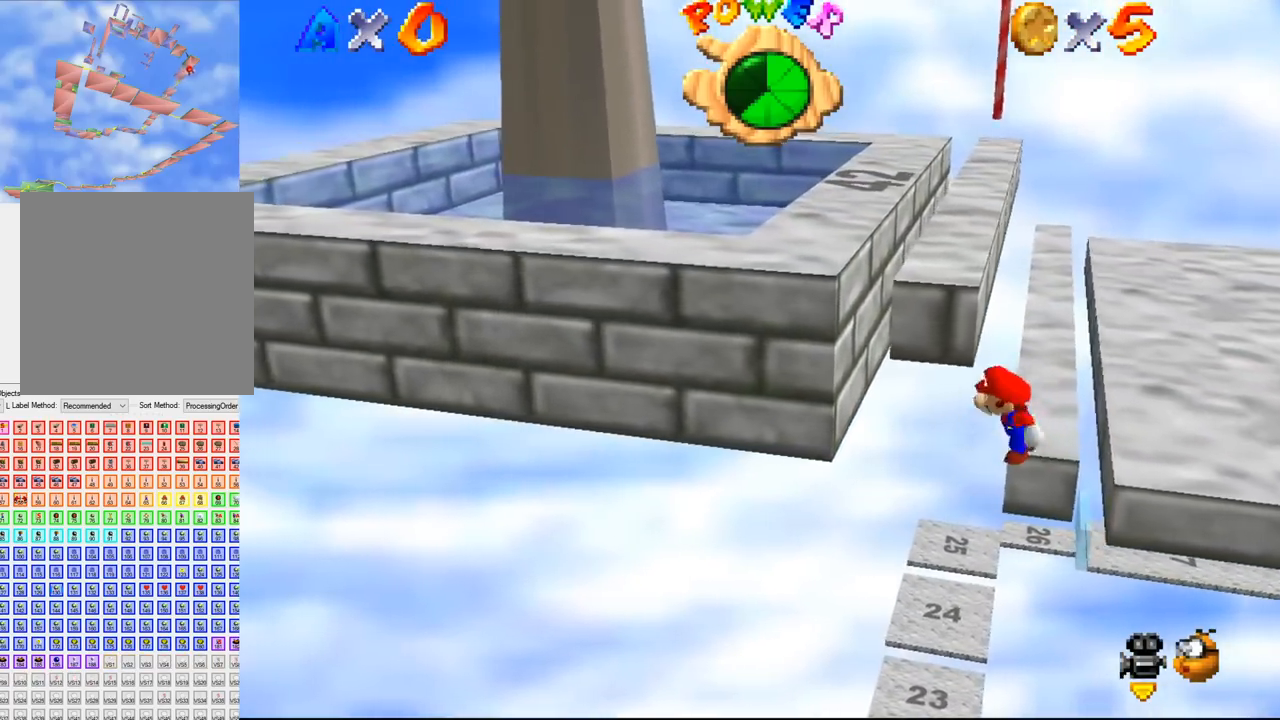
Gameplay with a controller (Nintendo layout); each line is a JSON object with the inputs held at the frame after it. "events" lists button and stick changes between this image and that frame as [ms after this image, input, new state], when the widget could be followed in between. Not read: L3 R3 Z.
{"buttons": [], "left_stick": "left", "events": [[200, "B", "down"], [233, "B", "up"], [300, "left_stick", "left"]]}
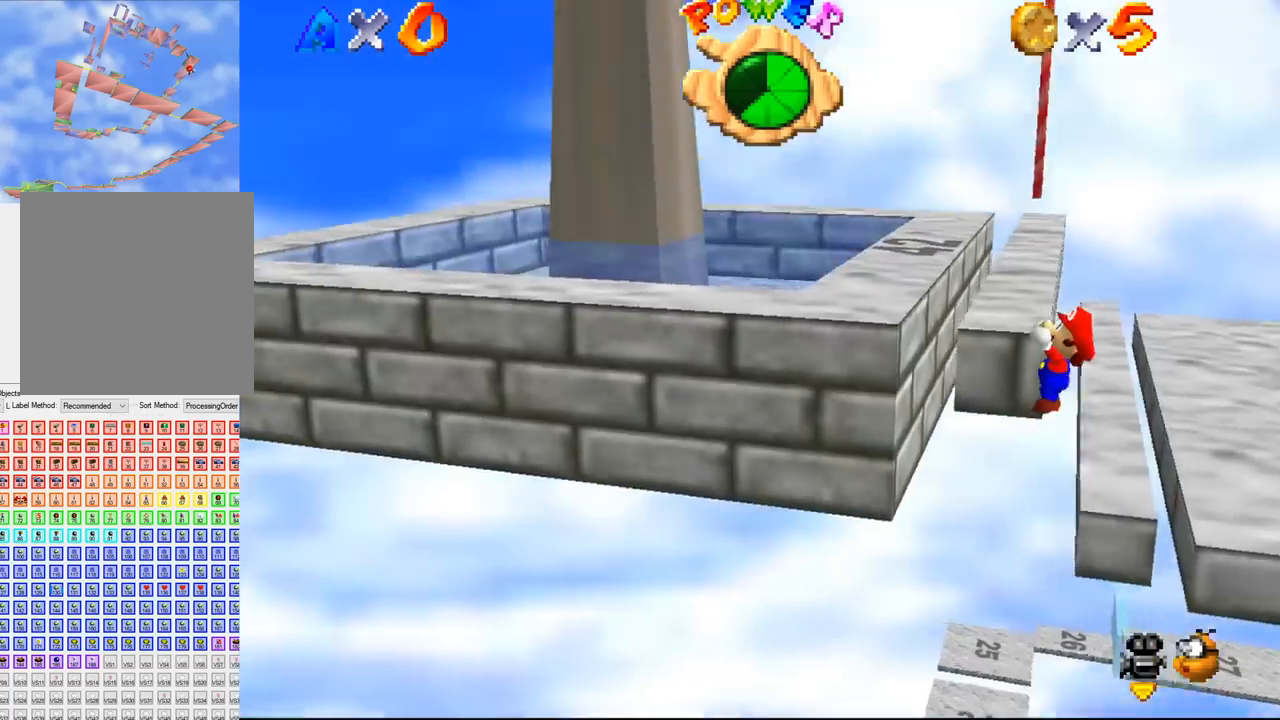
{"buttons": [], "left_stick": "left", "events": []}
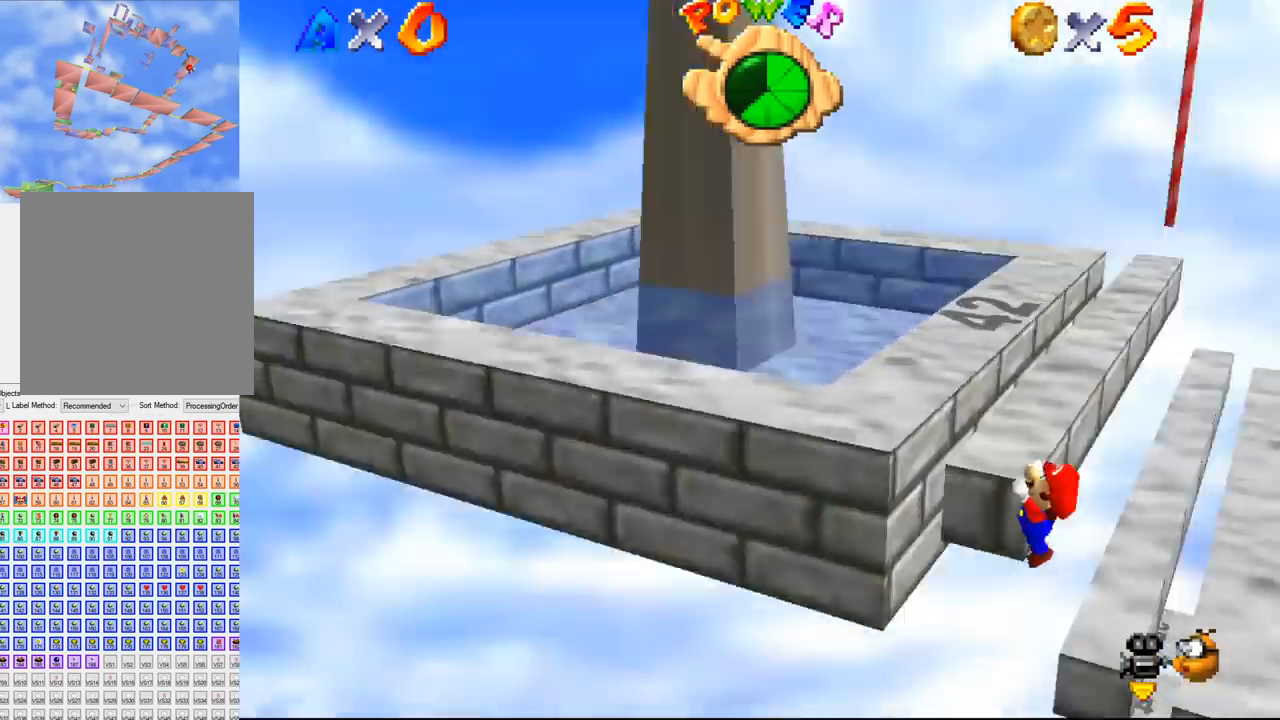
{"buttons": [], "left_stick": "up", "events": [[33, "left_stick", "up"]]}
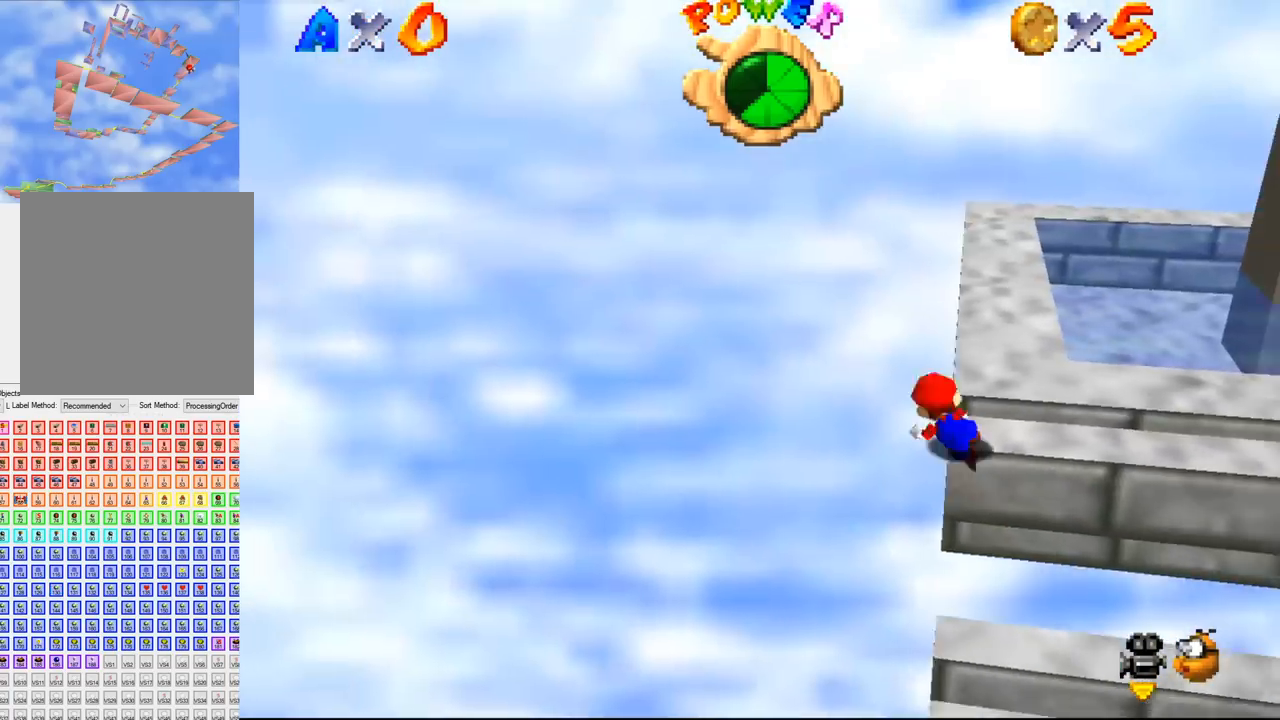
{"buttons": [], "left_stick": "right", "events": [[33, "left_stick", "right"], [166, "left_stick", "center"], [400, "left_stick", "right"]]}
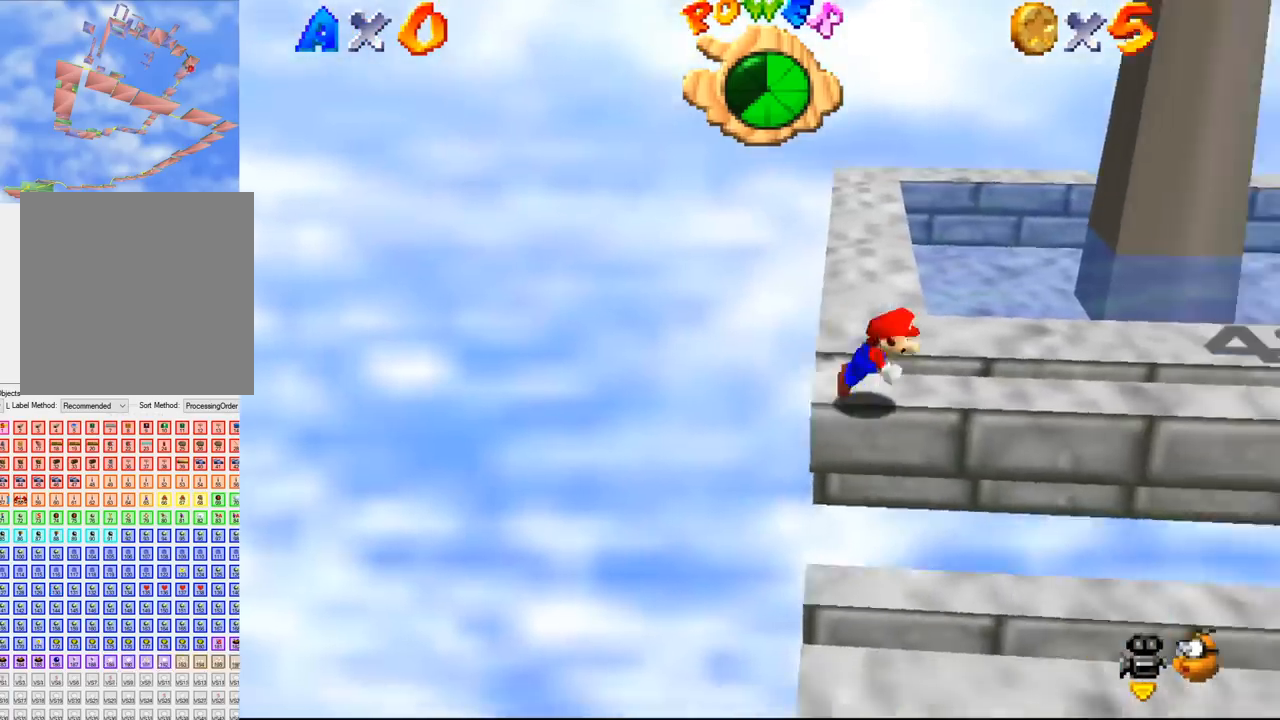
{"buttons": [], "left_stick": "right", "events": [[33, "B", "down"], [66, "B", "up"], [100, "B", "down"], [133, "B", "up"], [166, "B", "down"], [200, "B", "up"]]}
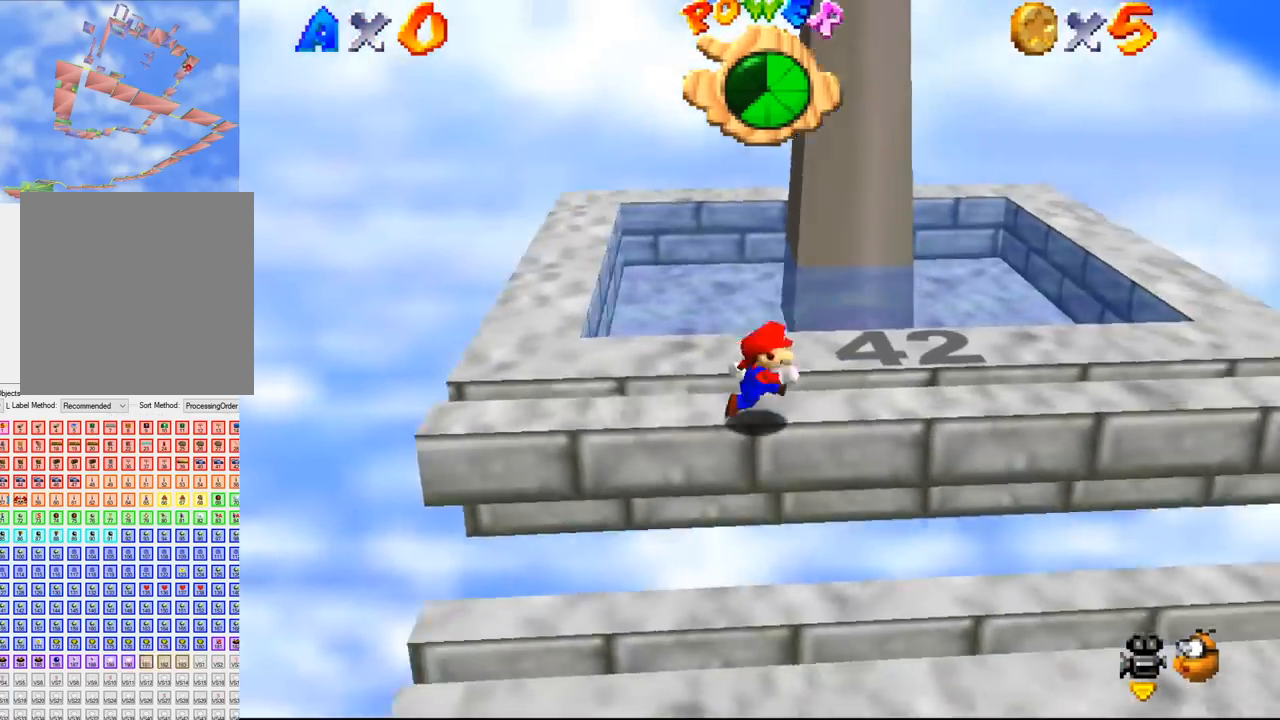
{"buttons": [], "left_stick": "up", "events": [[66, "left_stick", "up"], [400, "B", "down"], [433, "B", "up"]]}
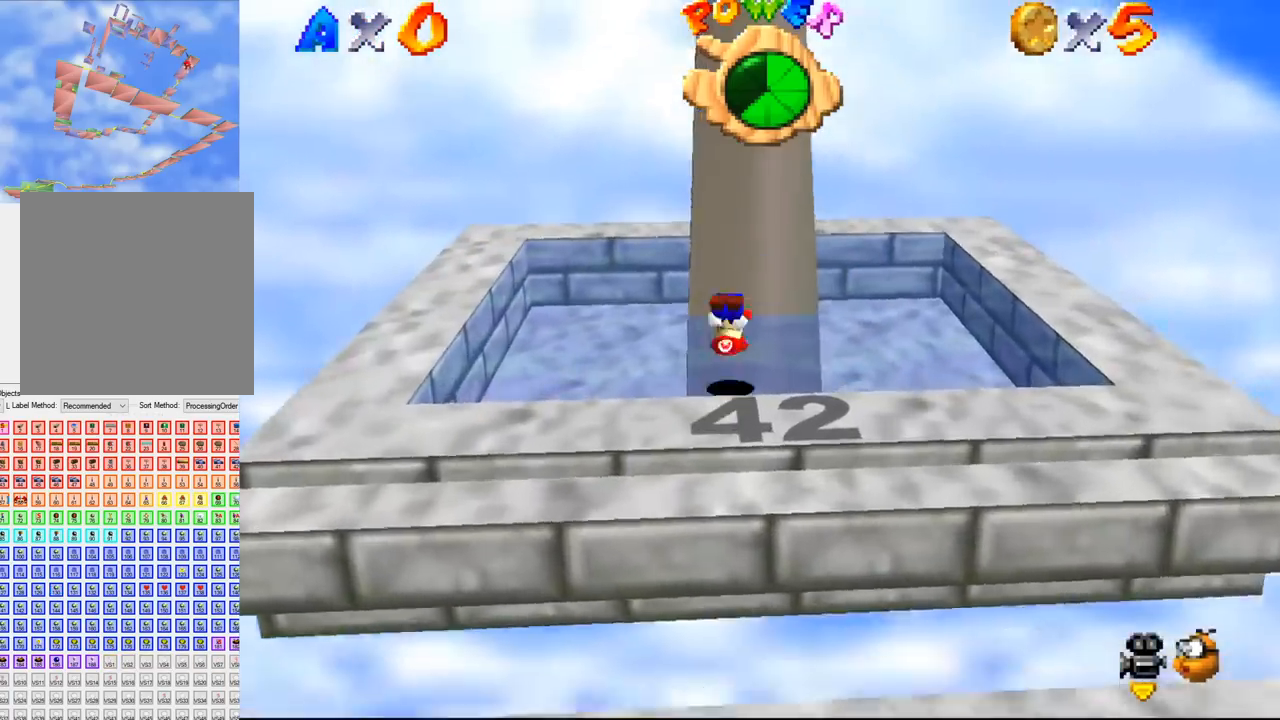
{"buttons": [], "left_stick": "up", "events": []}
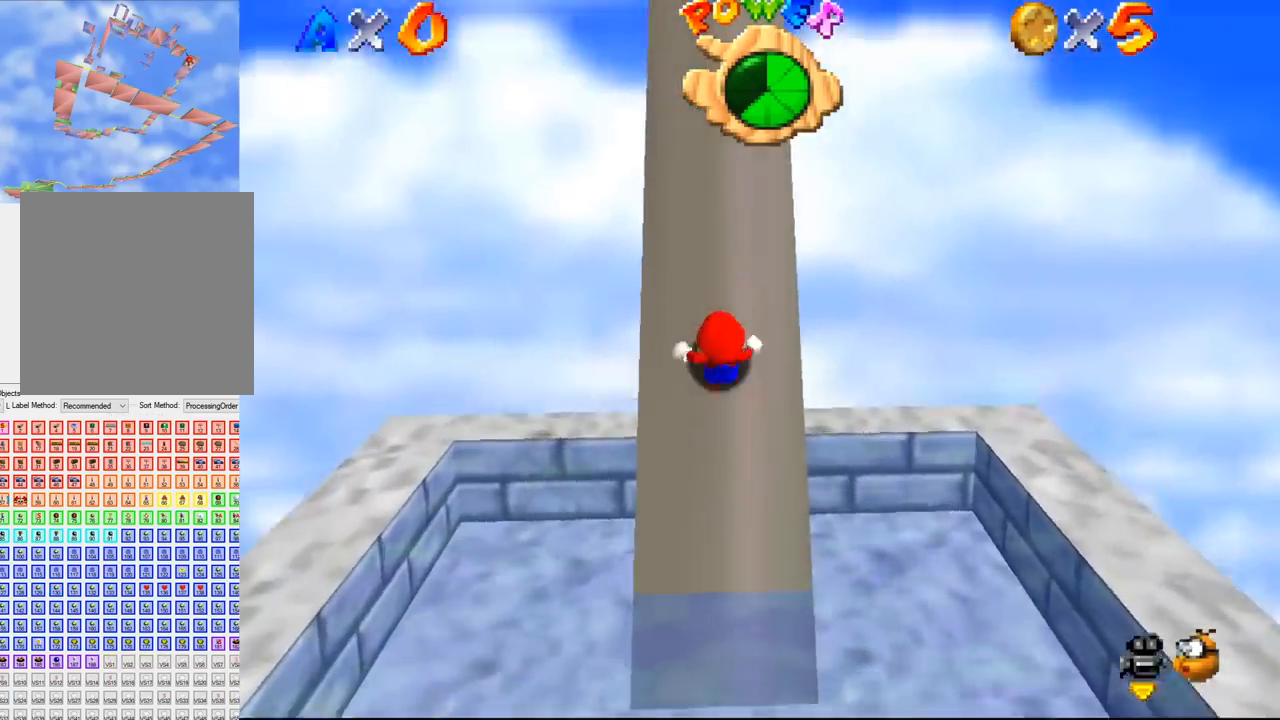
{"buttons": [], "left_stick": "up", "events": []}
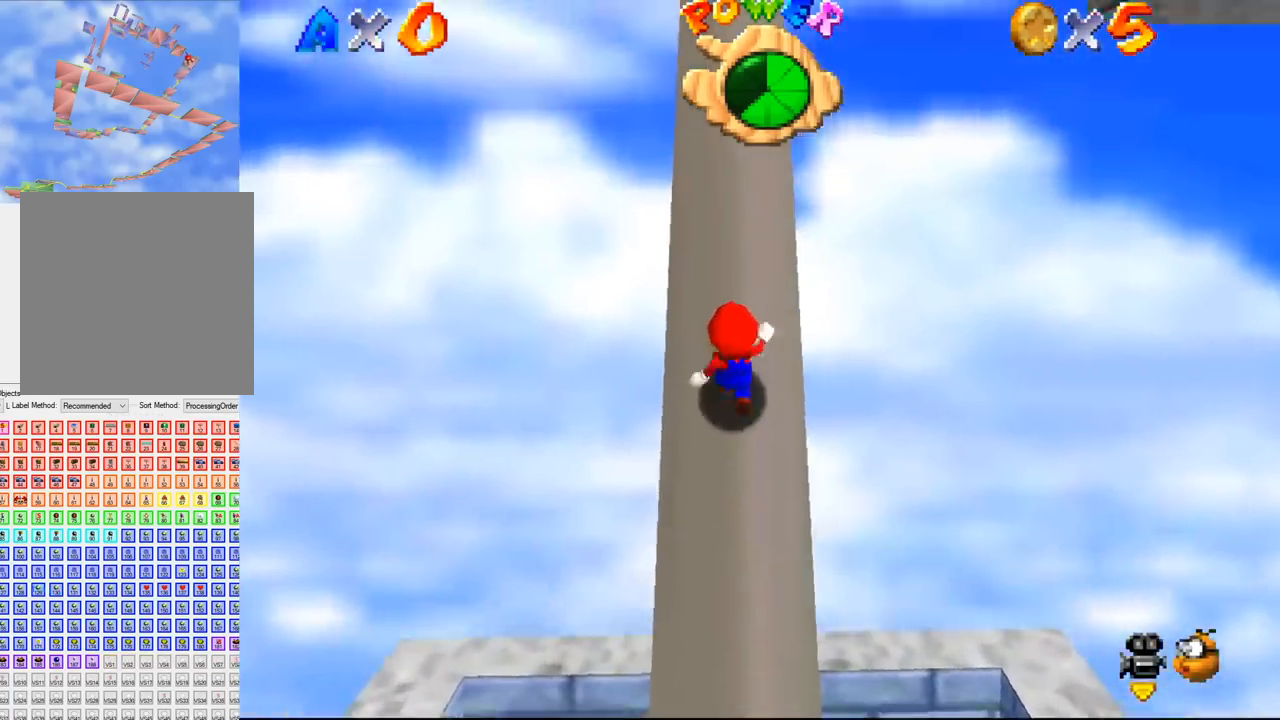
{"buttons": [], "left_stick": "center", "events": [[500, "left_stick", "center"]]}
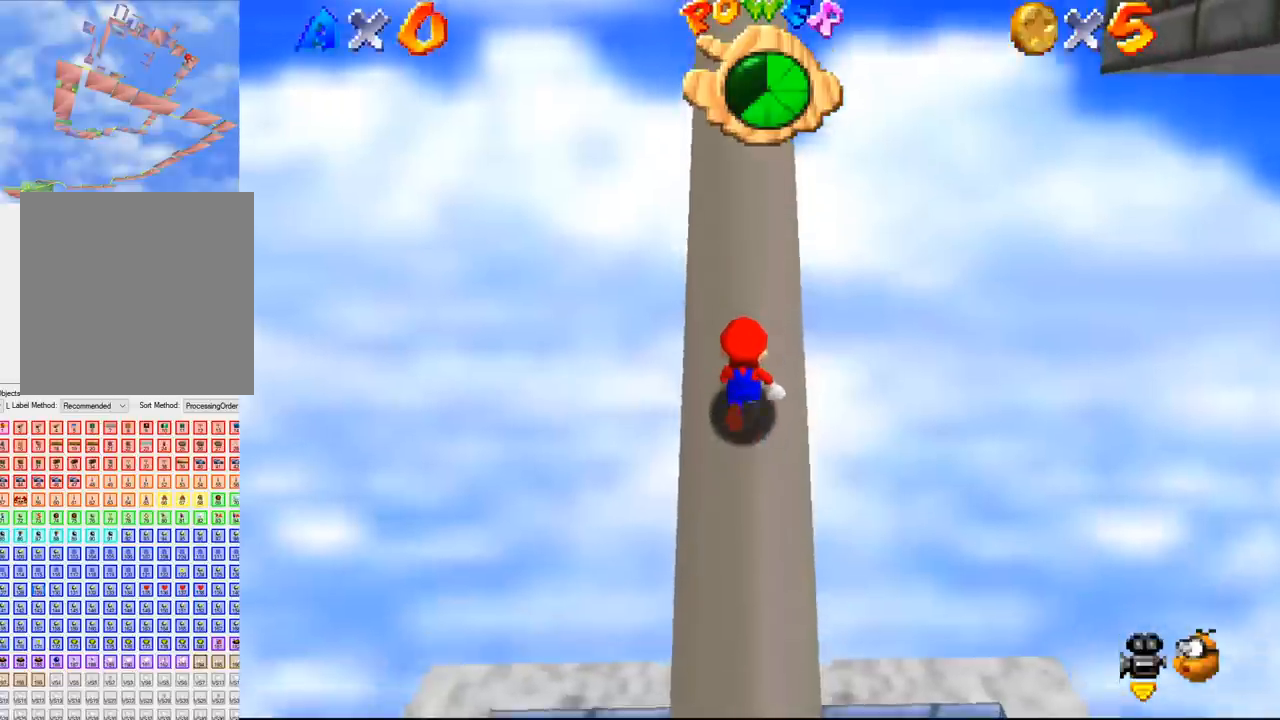
{"buttons": [], "left_stick": "up", "events": [[33, "left_stick", "up"], [66, "left_stick", "center"], [166, "left_stick", "up"]]}
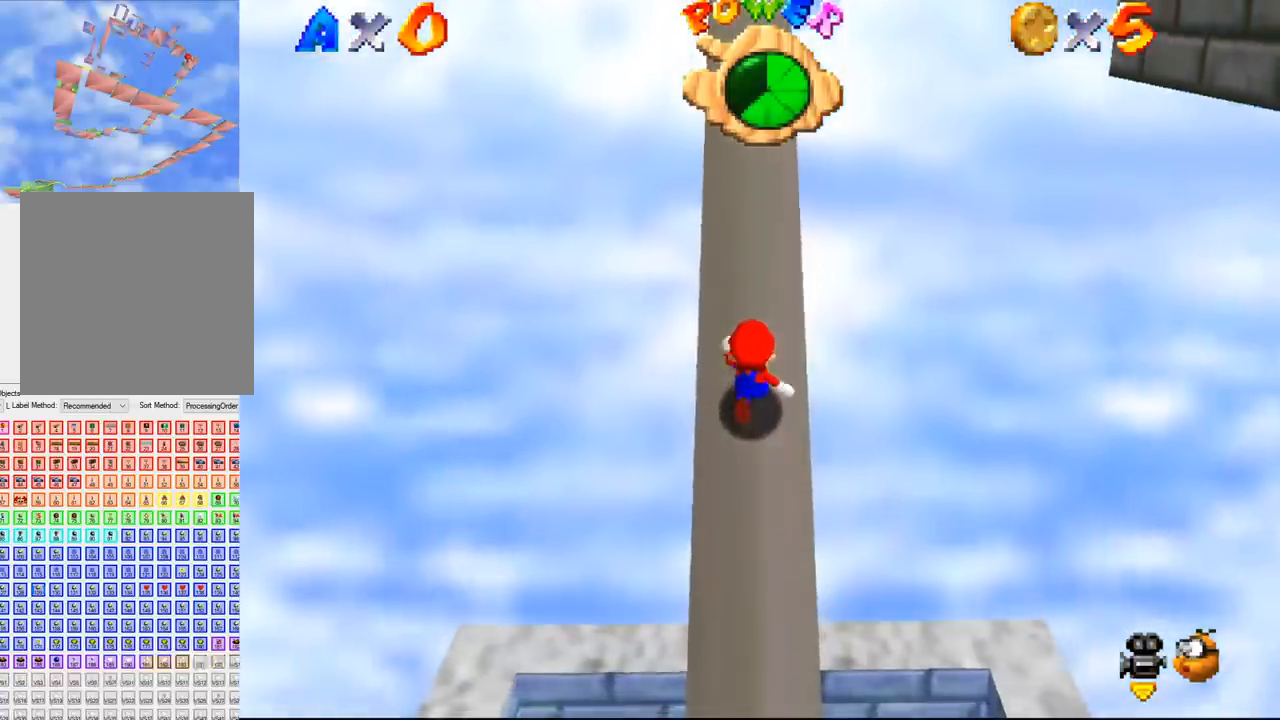
{"buttons": [], "left_stick": "center", "events": [[500, "left_stick", "center"]]}
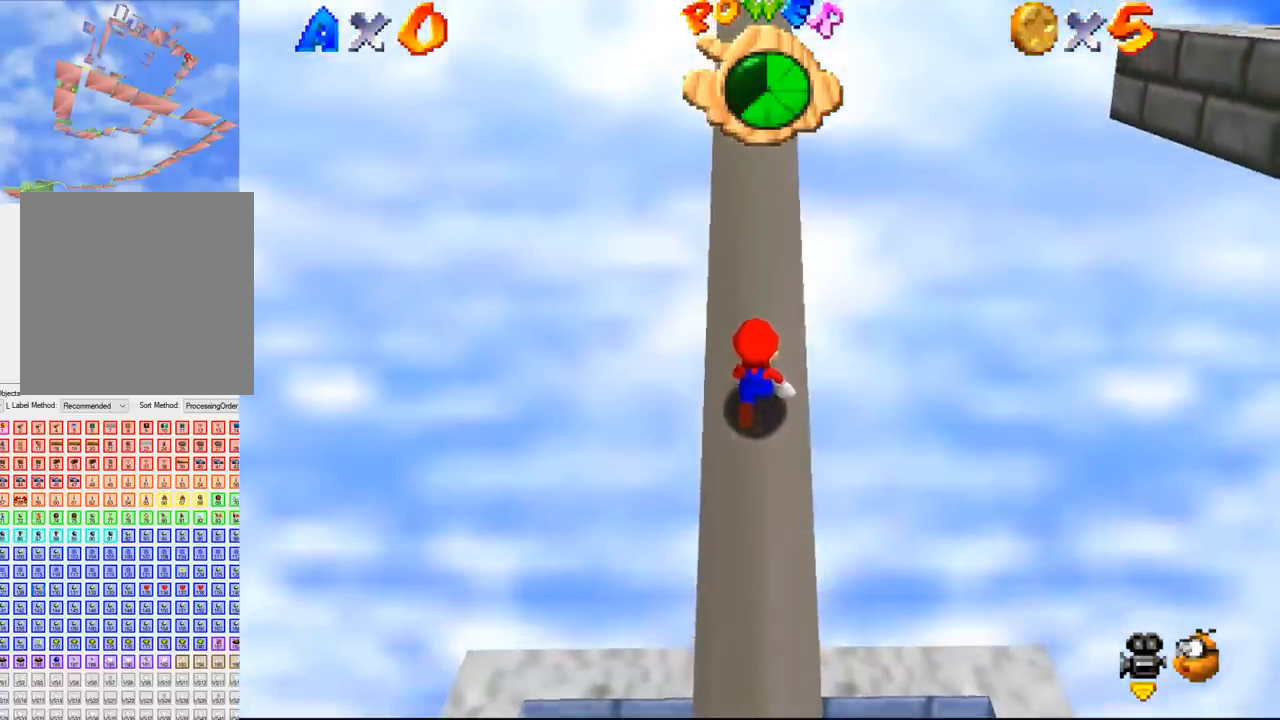
{"buttons": [], "left_stick": "center", "events": [[33, "left_stick", "up"], [333, "left_stick", "center"]]}
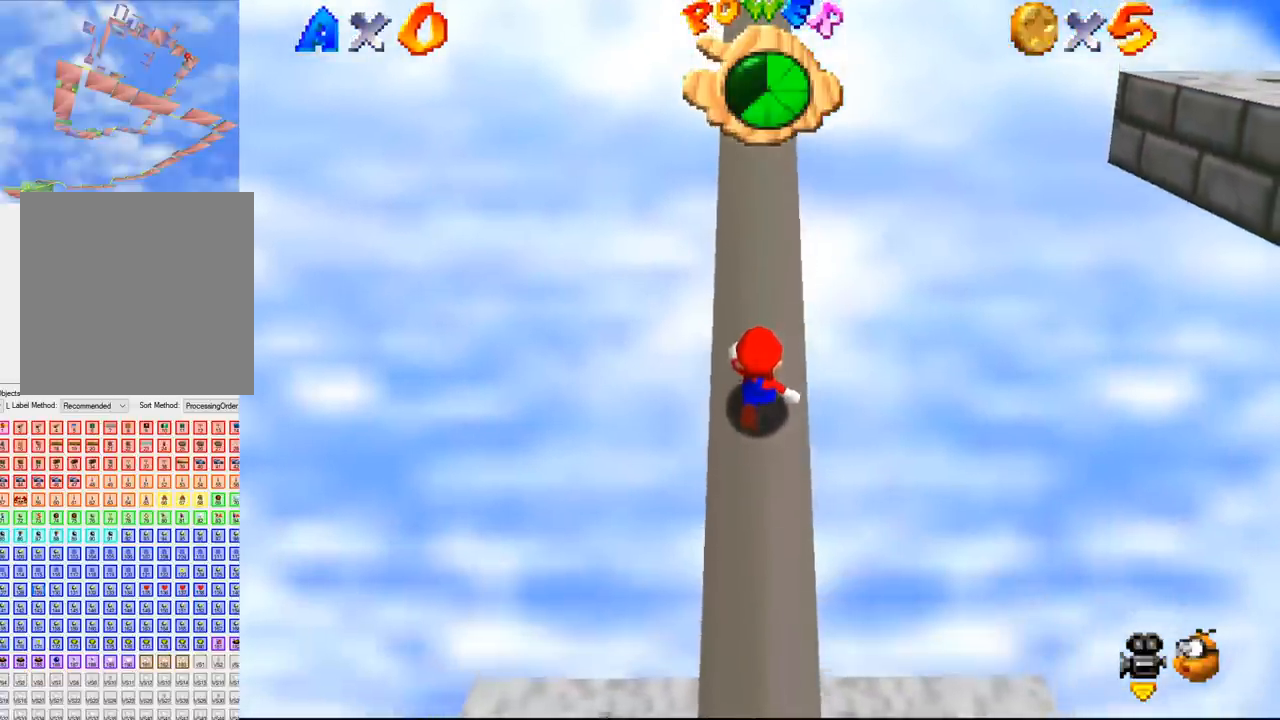
{"buttons": [], "left_stick": "center", "events": [[200, "left_stick", "up"], [500, "left_stick", "center"]]}
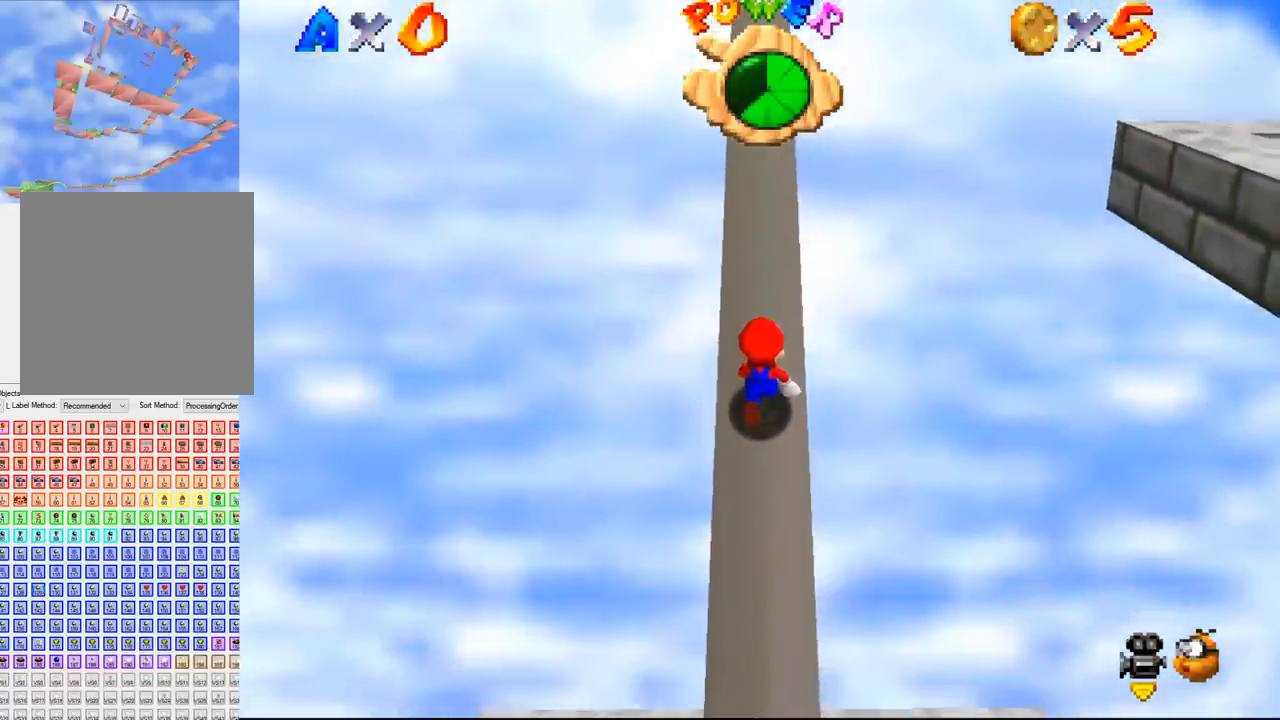
{"buttons": [], "left_stick": "center", "events": [[33, "left_stick", "up"], [500, "left_stick", "center"]]}
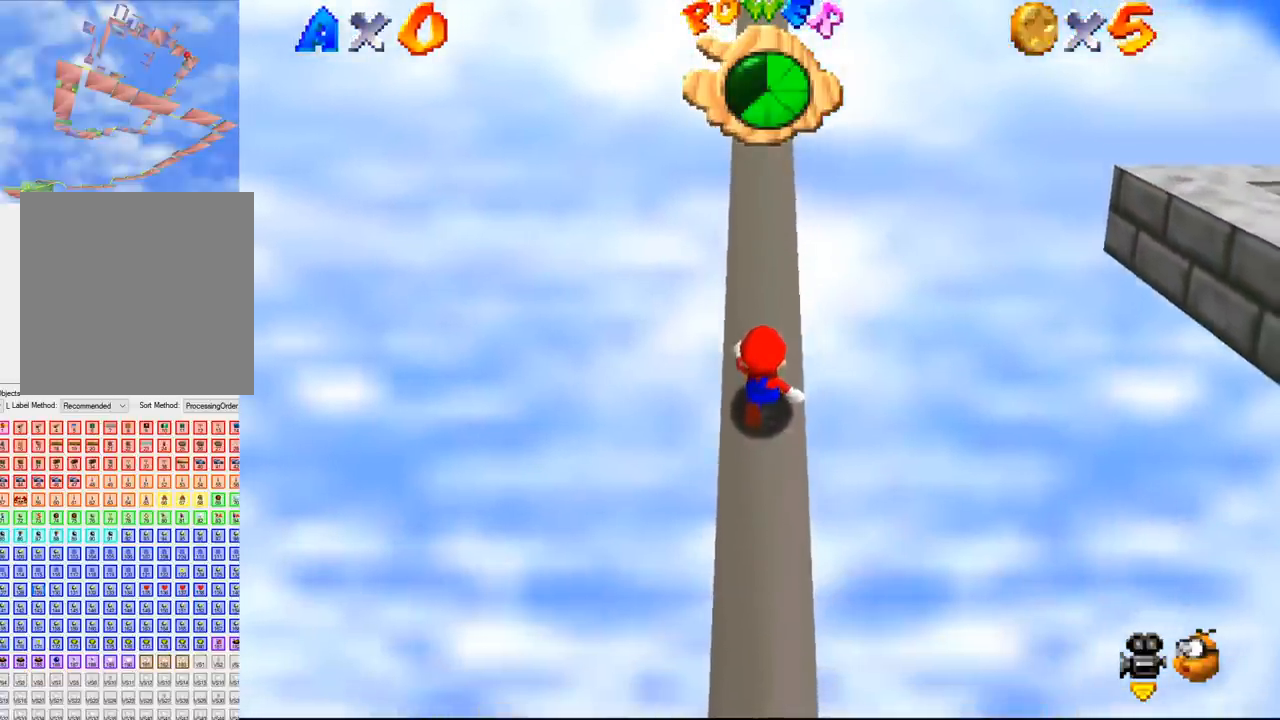
{"buttons": [], "left_stick": "center", "events": [[33, "left_stick", "up"], [200, "left_stick", "center"]]}
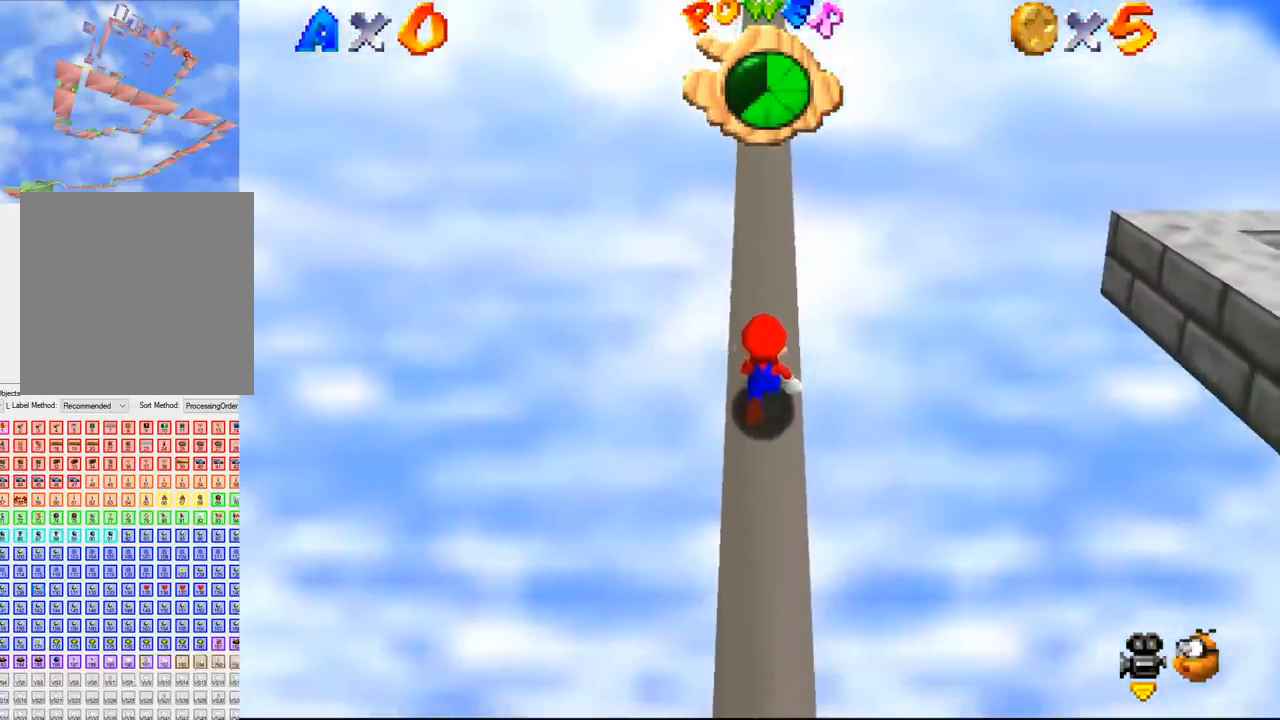
{"buttons": [], "left_stick": "center", "events": []}
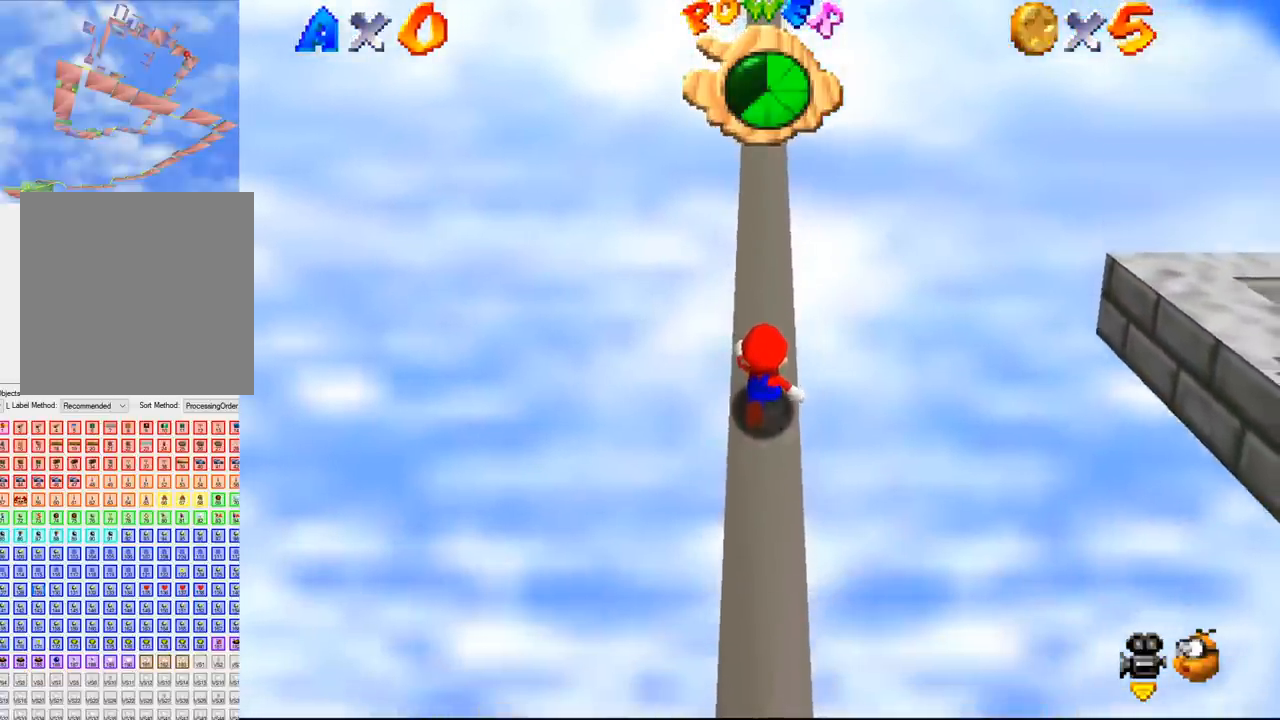
{"buttons": [], "left_stick": "center", "events": [[166, "left_stick", "up"], [500, "left_stick", "center"]]}
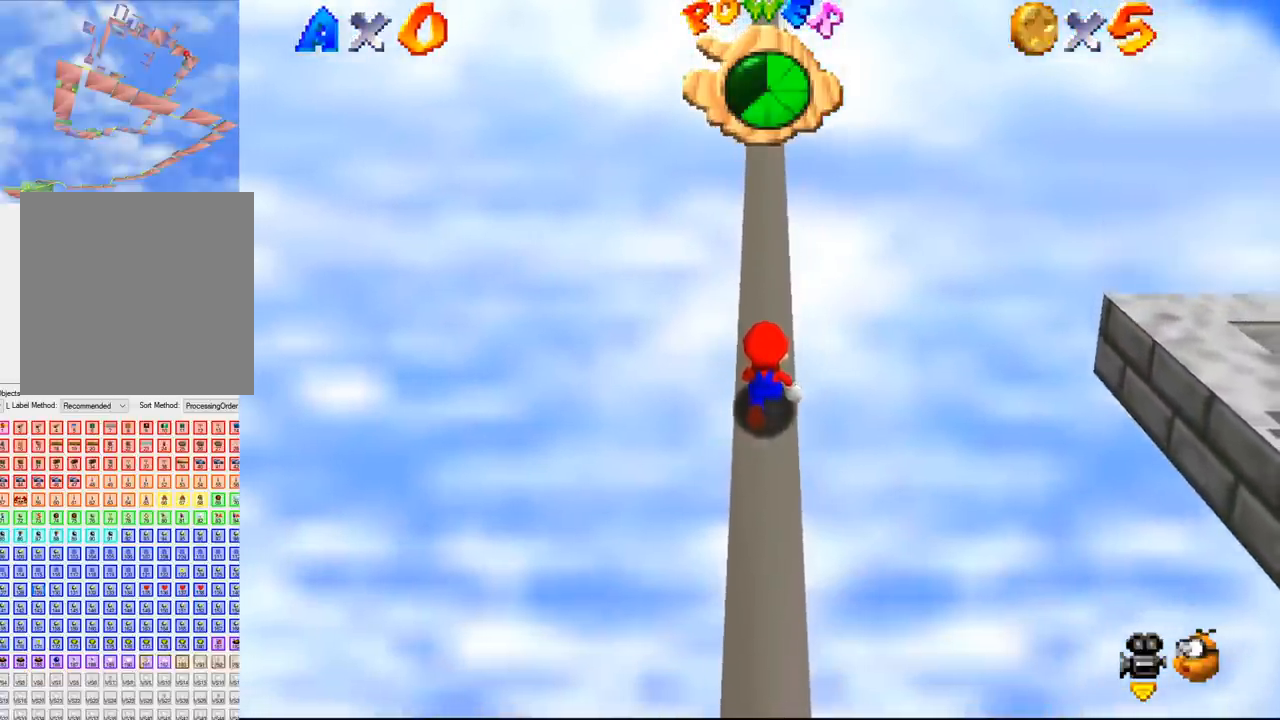
{"buttons": [], "left_stick": "center", "events": [[33, "left_stick", "up"], [400, "left_stick", "center"]]}
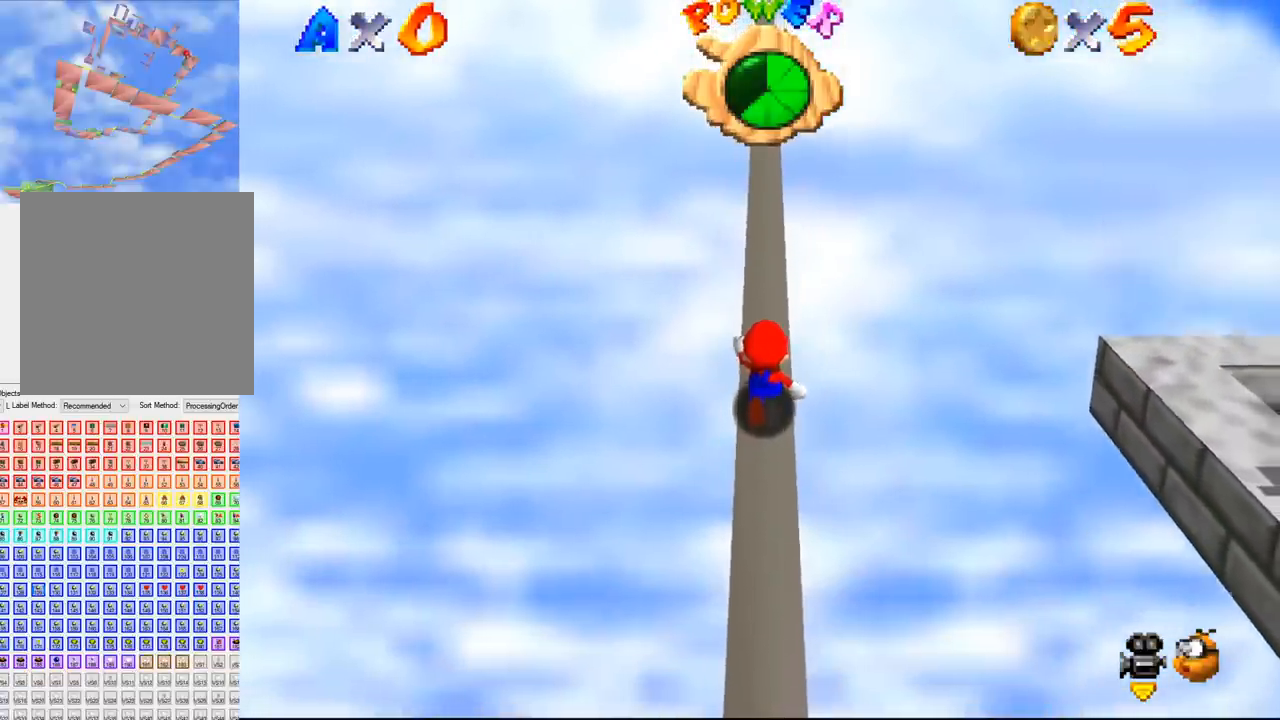
{"buttons": [], "left_stick": "center", "events": []}
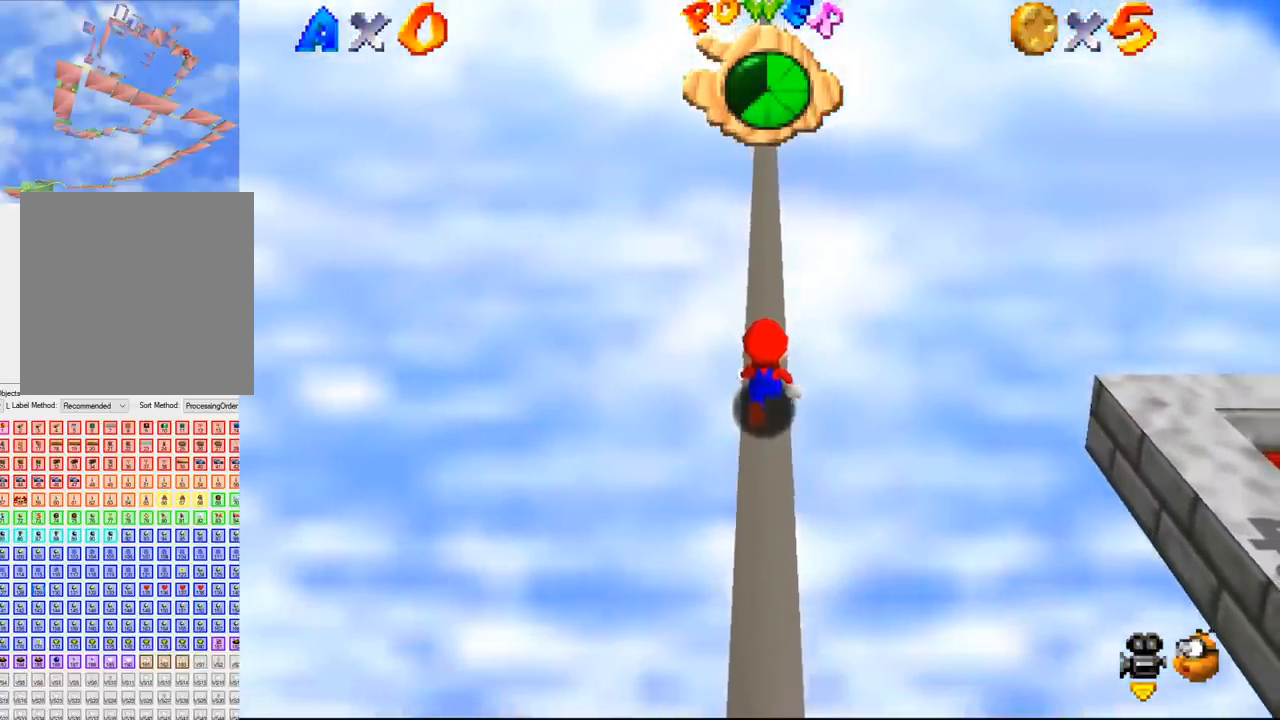
{"buttons": [], "left_stick": "center", "events": []}
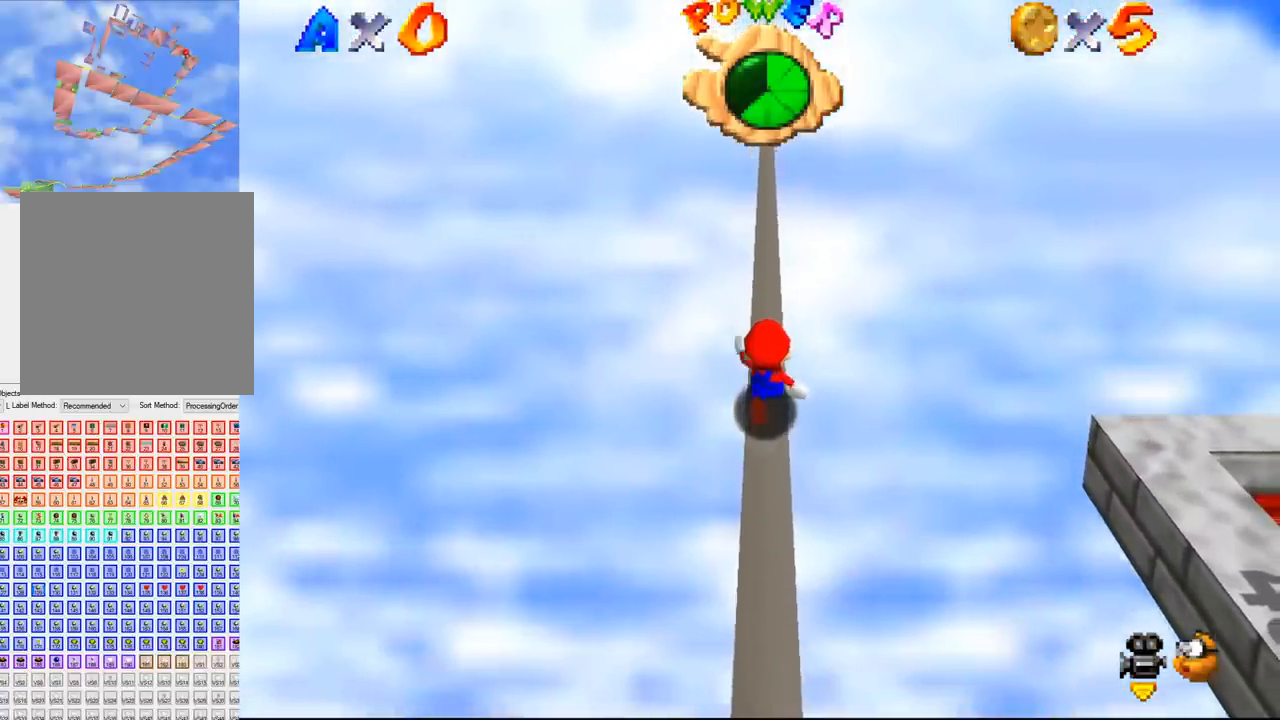
{"buttons": [], "left_stick": "center", "events": []}
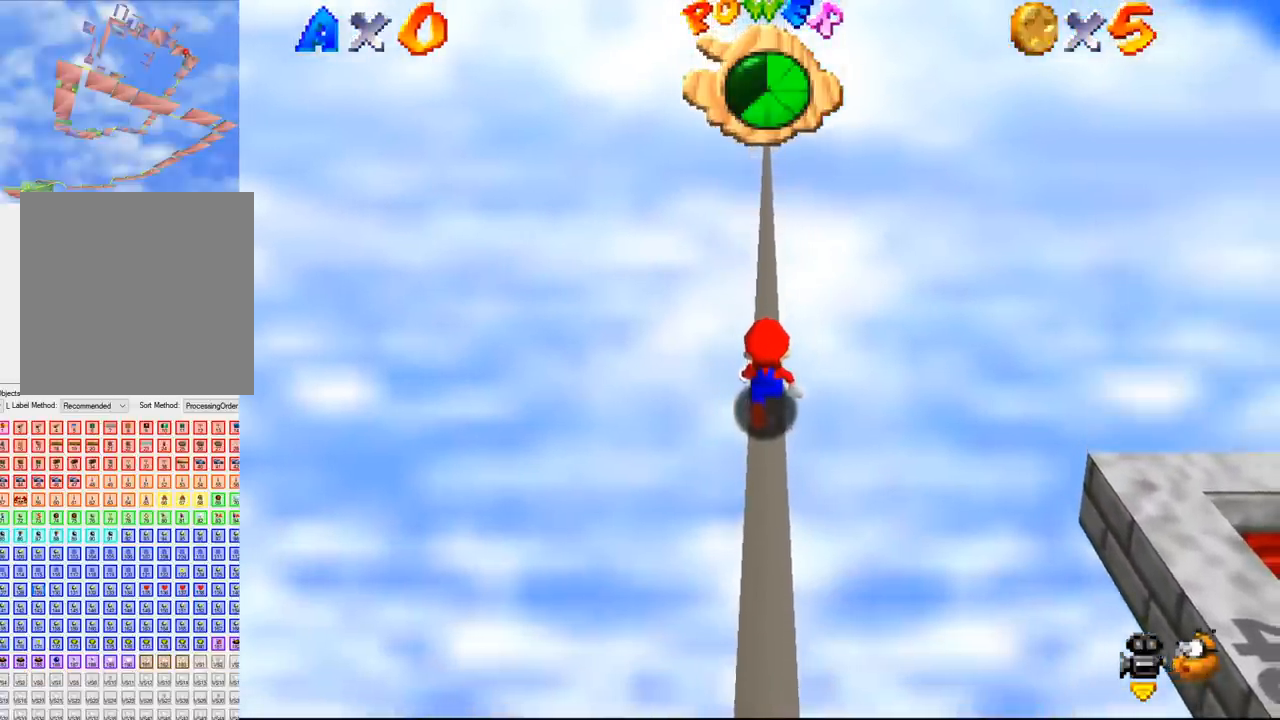
{"buttons": [], "left_stick": "center", "events": [[433, "left_stick", "up"], [500, "left_stick", "center"]]}
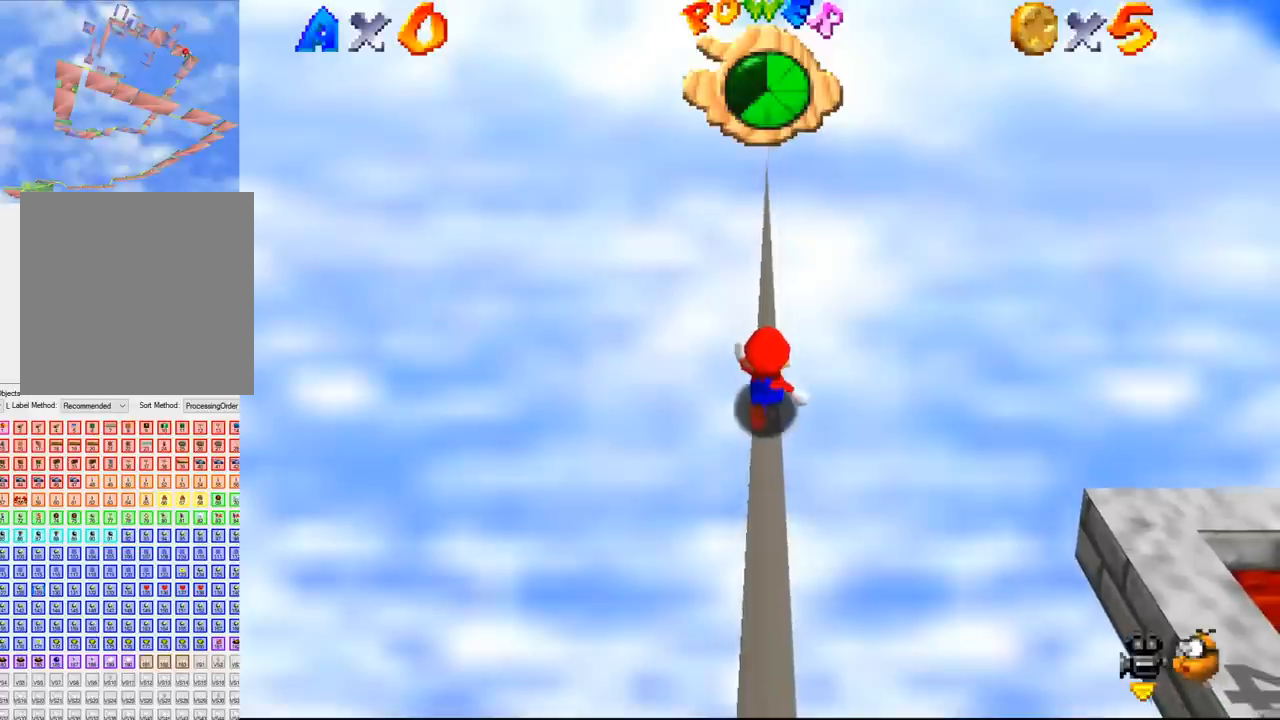
{"buttons": [], "left_stick": "center", "events": [[33, "left_stick", "up"], [466, "left_stick", "center"]]}
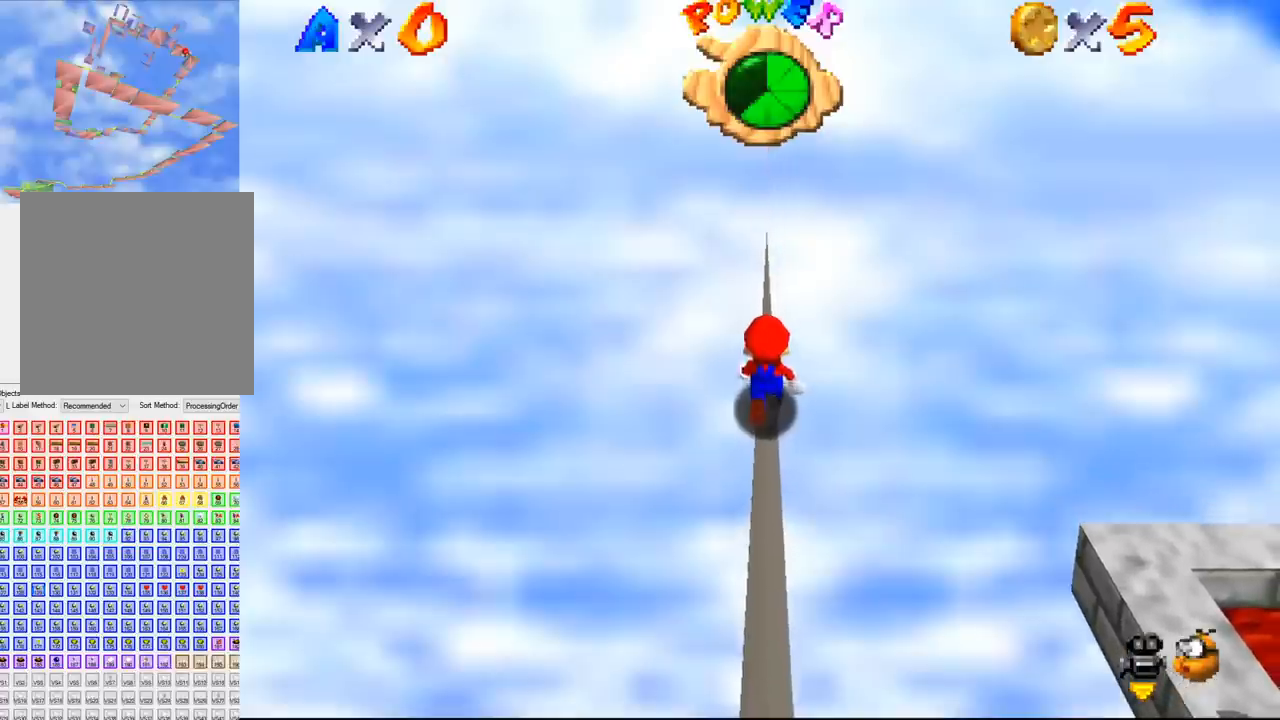
{"buttons": [], "left_stick": "center", "events": [[433, "left_stick", "up"], [500, "left_stick", "center"]]}
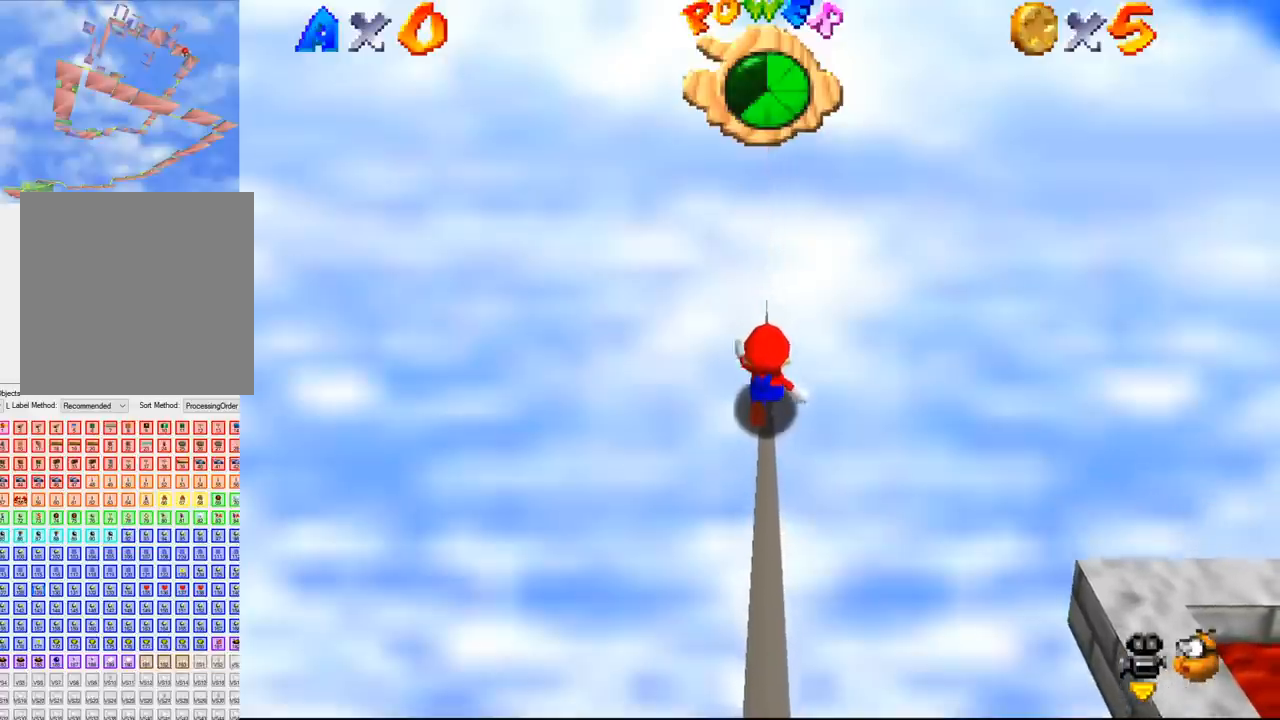
{"buttons": [], "left_stick": "center", "events": [[33, "left_stick", "up"], [400, "left_stick", "center"]]}
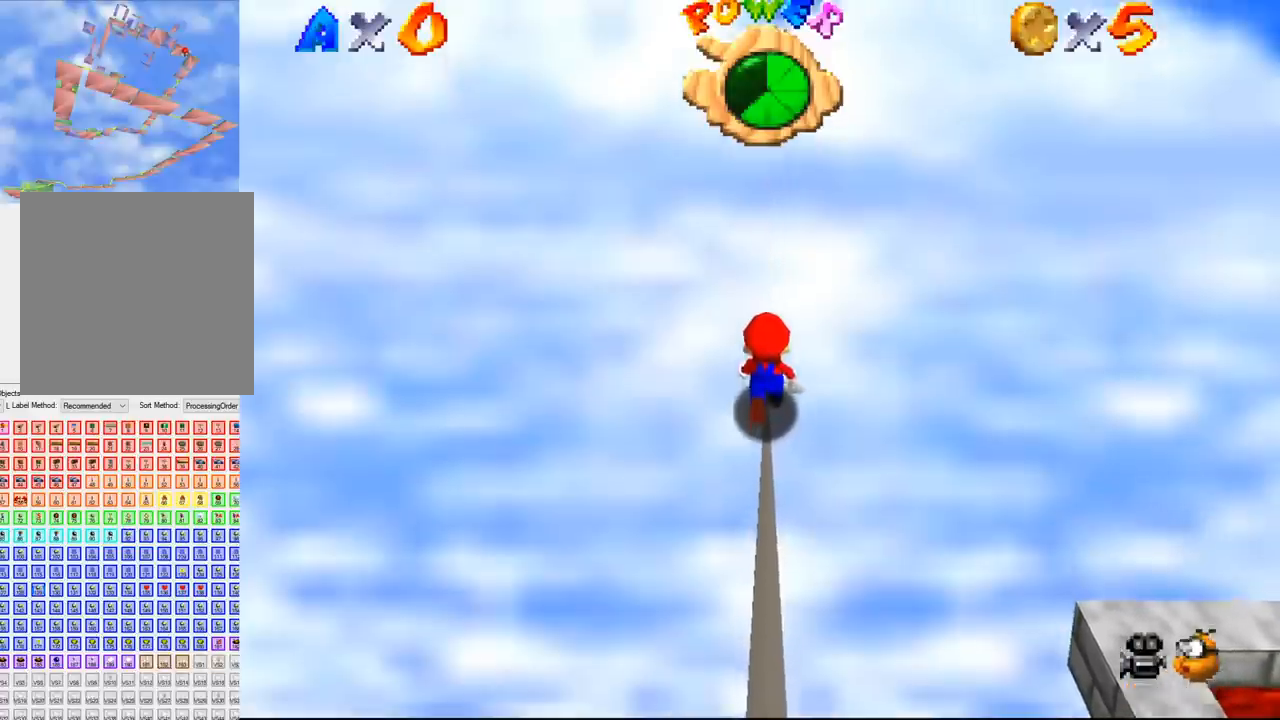
{"buttons": [], "left_stick": "up", "events": [[300, "left_stick", "up"]]}
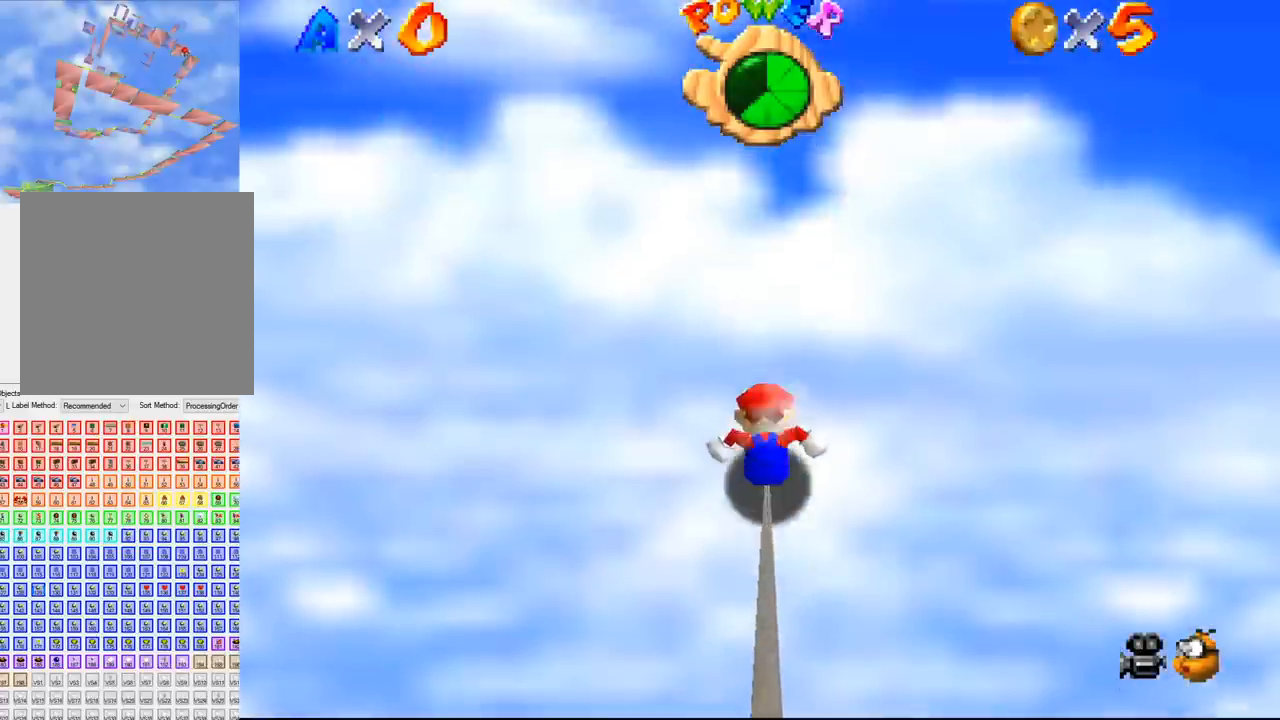
{"buttons": [], "left_stick": "up", "events": []}
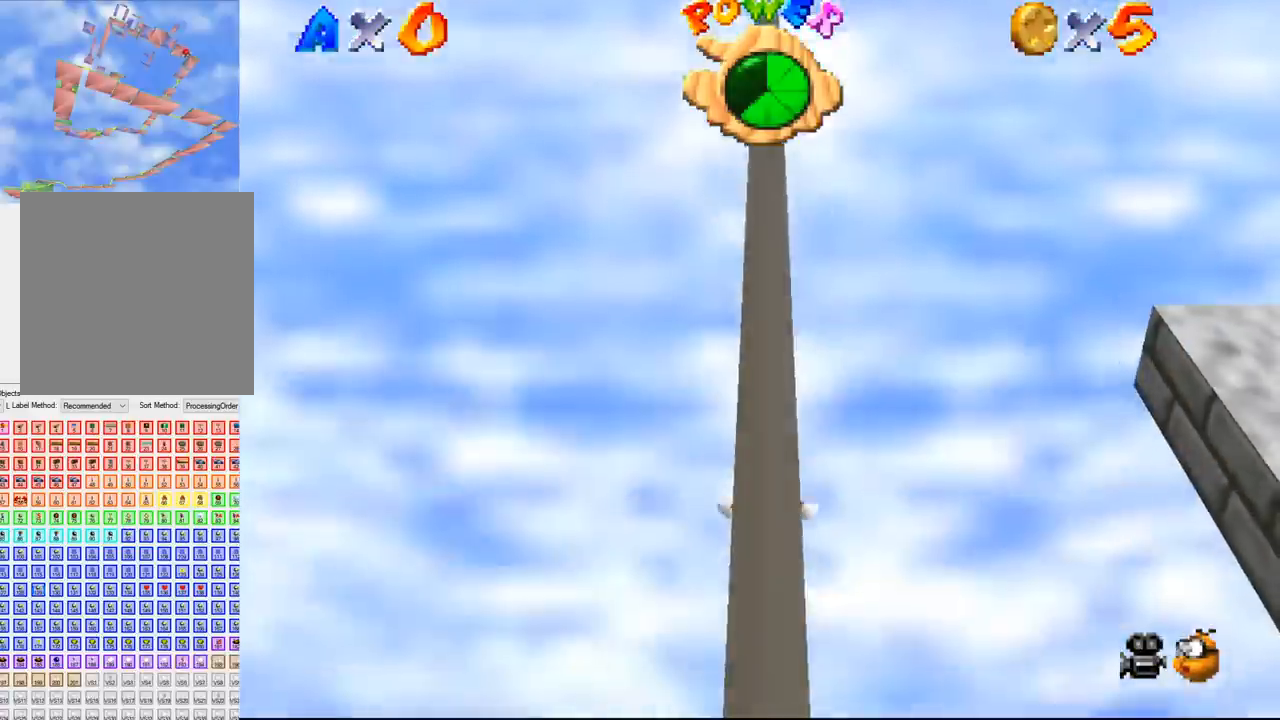
{"buttons": [], "left_stick": "up", "events": []}
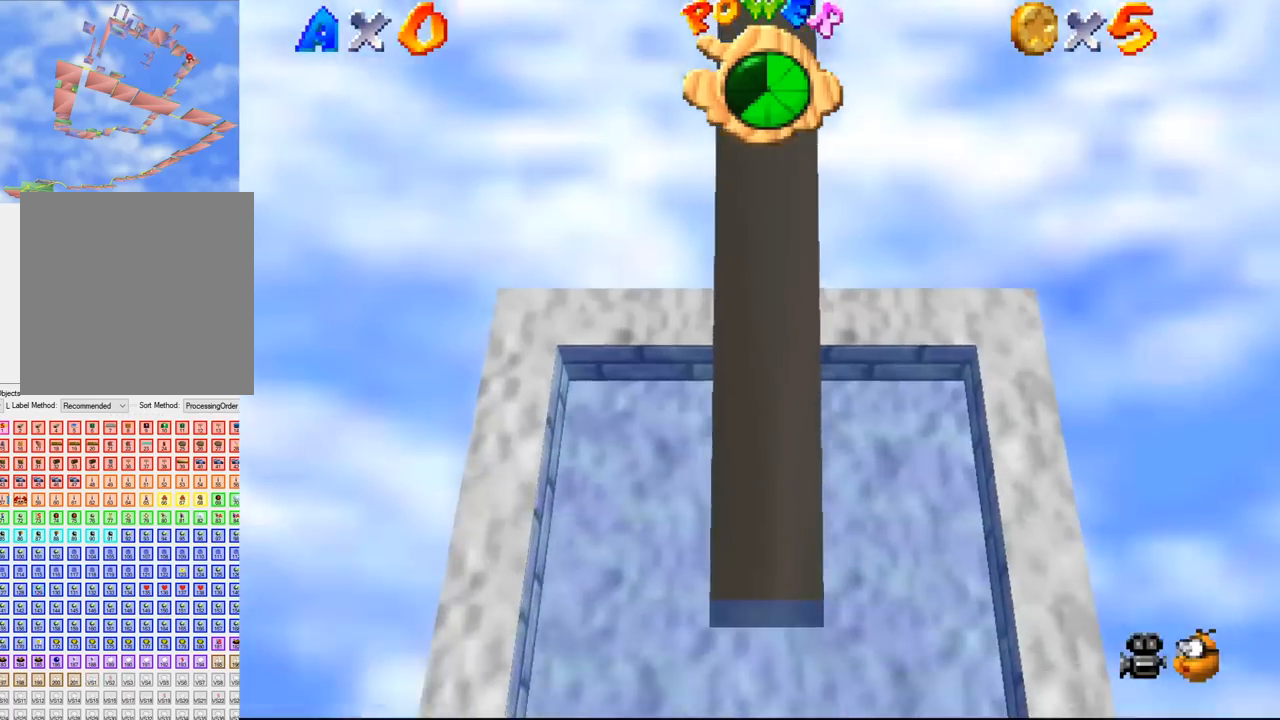
{"buttons": [], "left_stick": "left", "events": [[233, "left_stick", "left"]]}
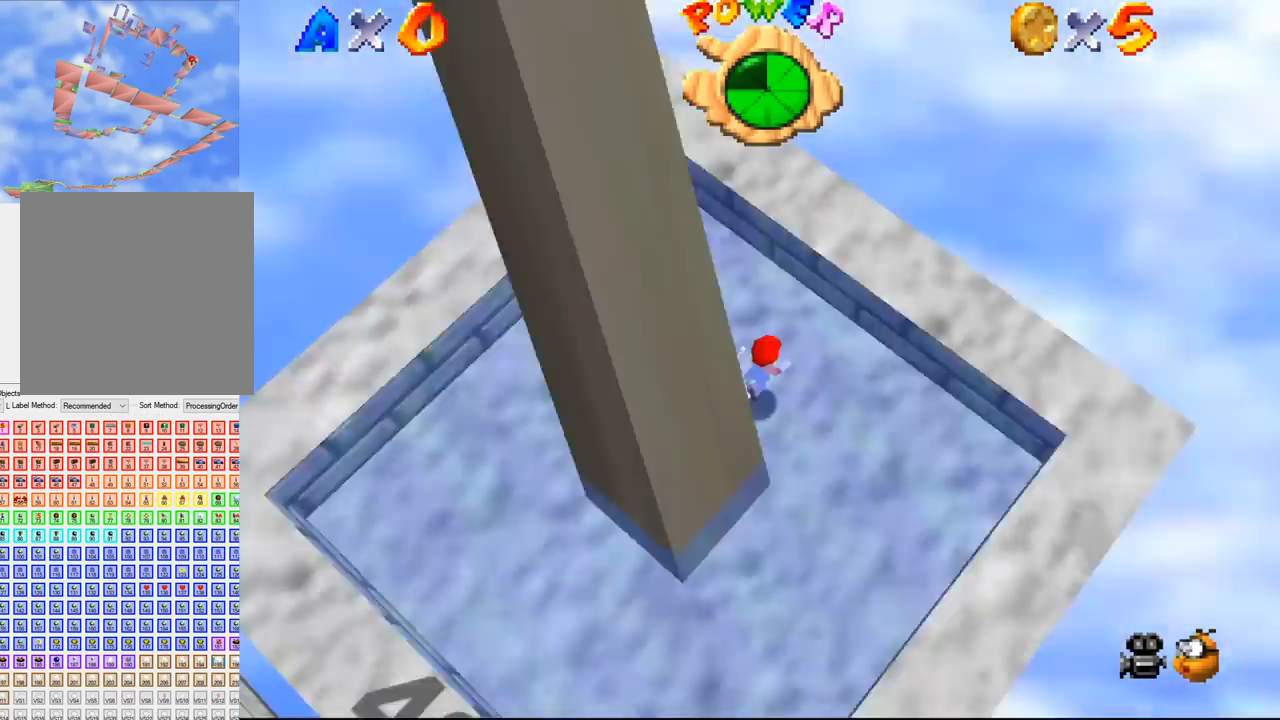
{"buttons": [], "left_stick": "left", "events": []}